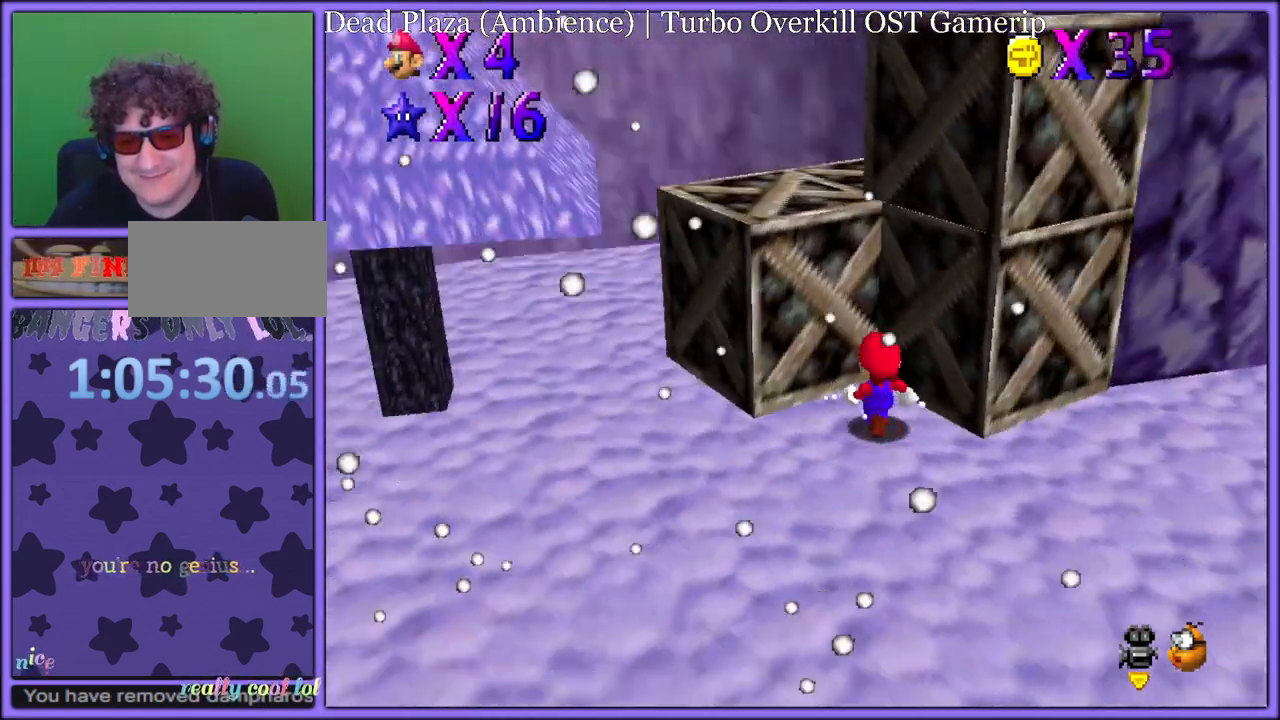
Gameplay with a controller (Nintendo layout); each line is a JSON object with the inputs held at the frame after it (dt_ms = milliseconds from this image to that frame). "button_events" lists button changes between this image and that frame as [ms after this image, input, new state], when the widget could be followed in between (sticks are given only as held states). Not read: L1 L3 R3.
{"dt_ms": 500, "buttons": [], "left_stick": "up", "button_events": []}
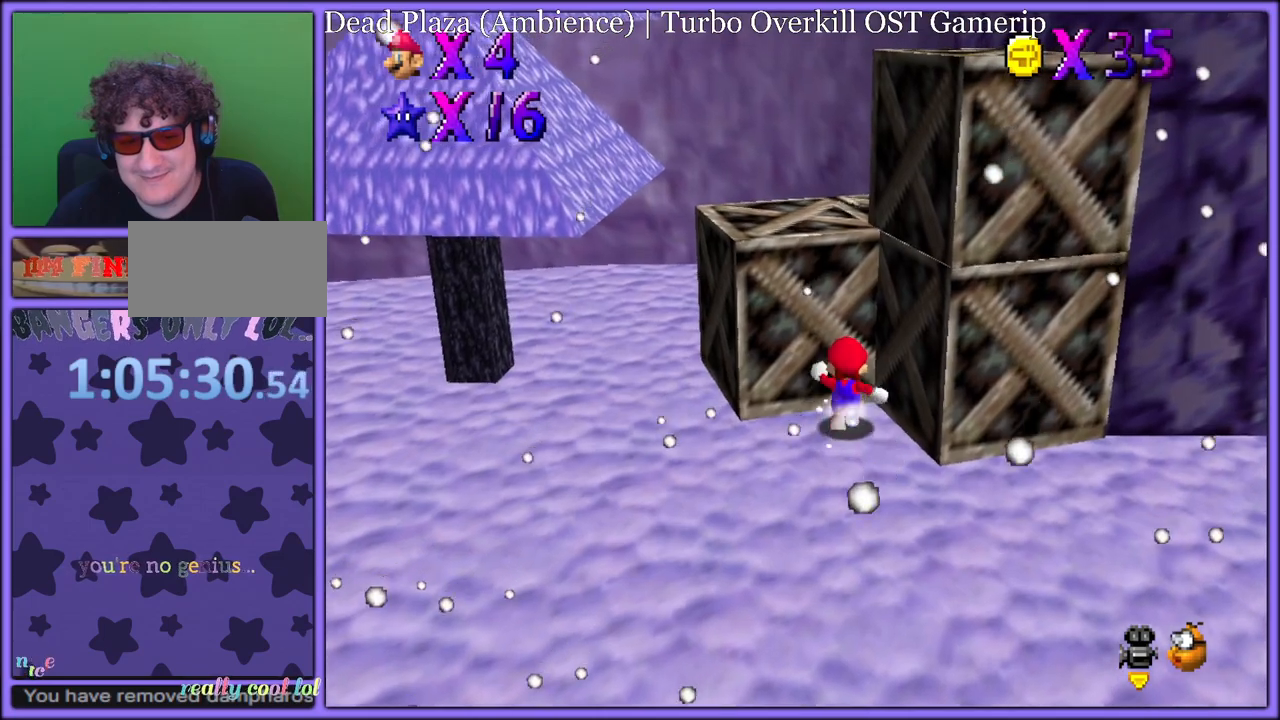
{"dt_ms": 1000, "buttons": [], "left_stick": "up-right", "button_events": [[100, "B", "down"], [233, "B", "up"]]}
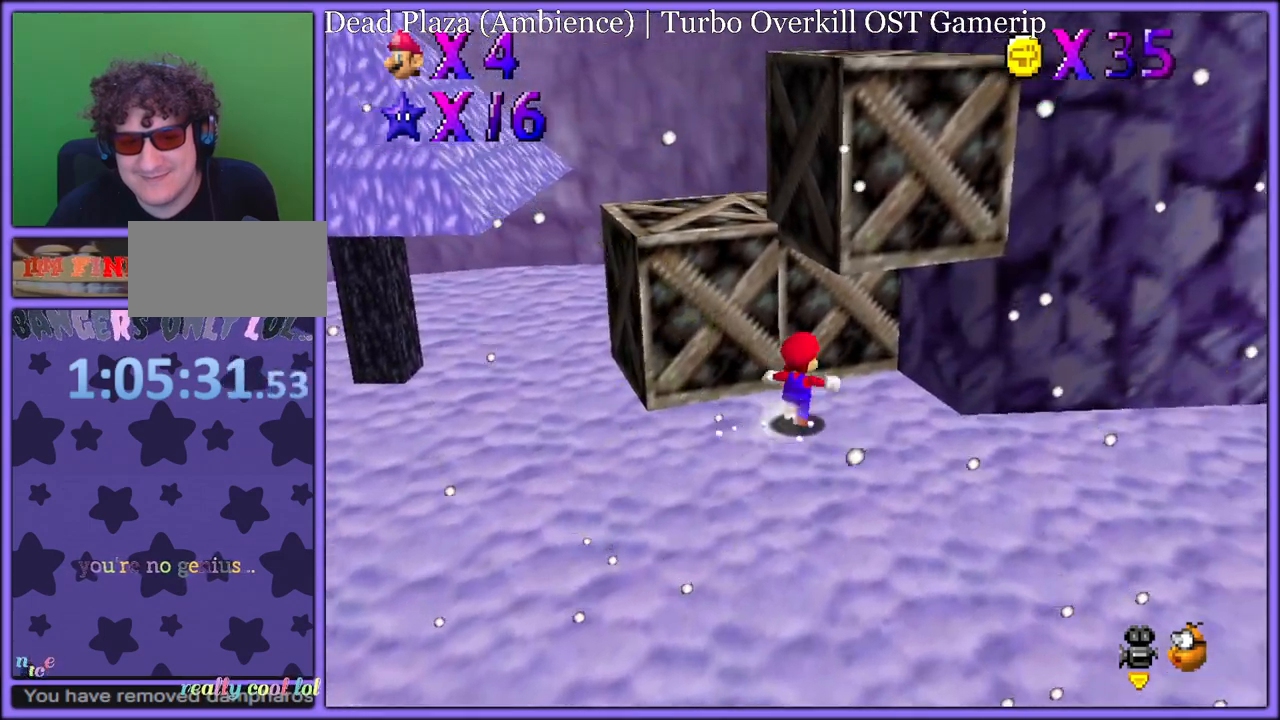
{"dt_ms": 500, "buttons": [], "left_stick": "center", "button_events": [[233, "A", "down"], [267, "Z", "down"], [333, "A", "up"], [383, "Z", "up"]]}
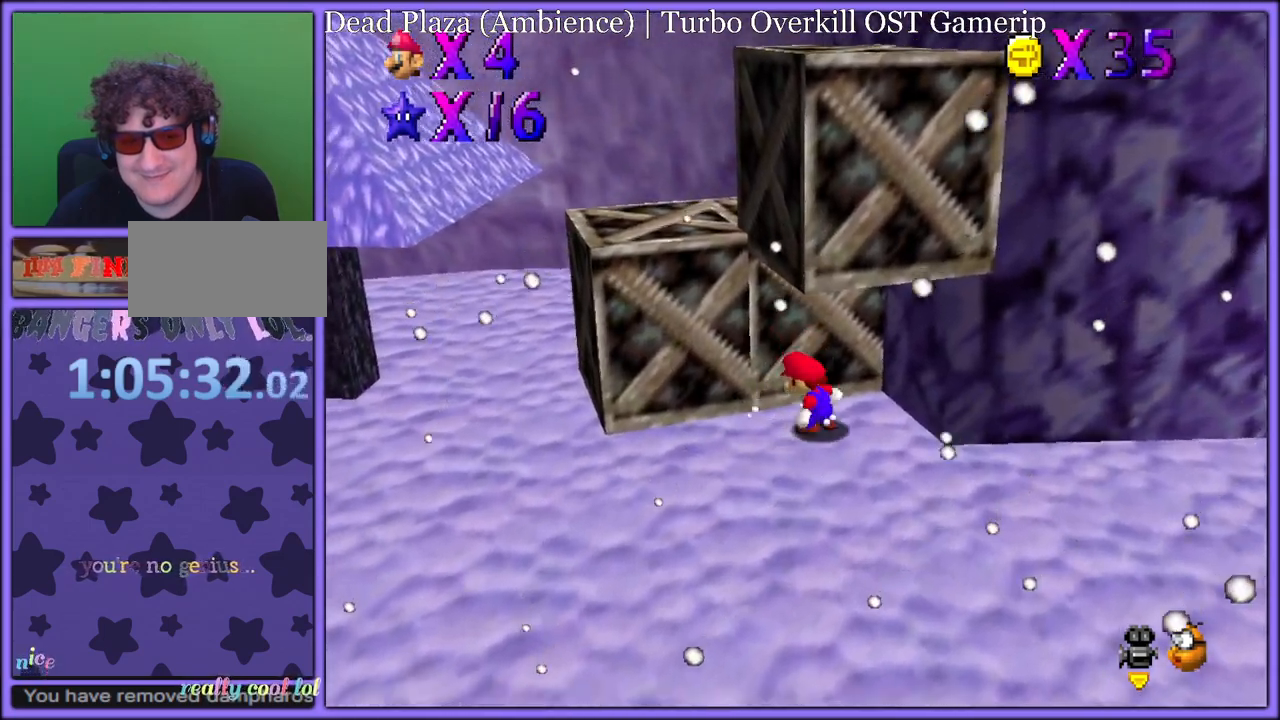
{"dt_ms": 500, "buttons": [], "left_stick": "up", "button_events": [[200, "A", "down"], [350, "A", "up"]]}
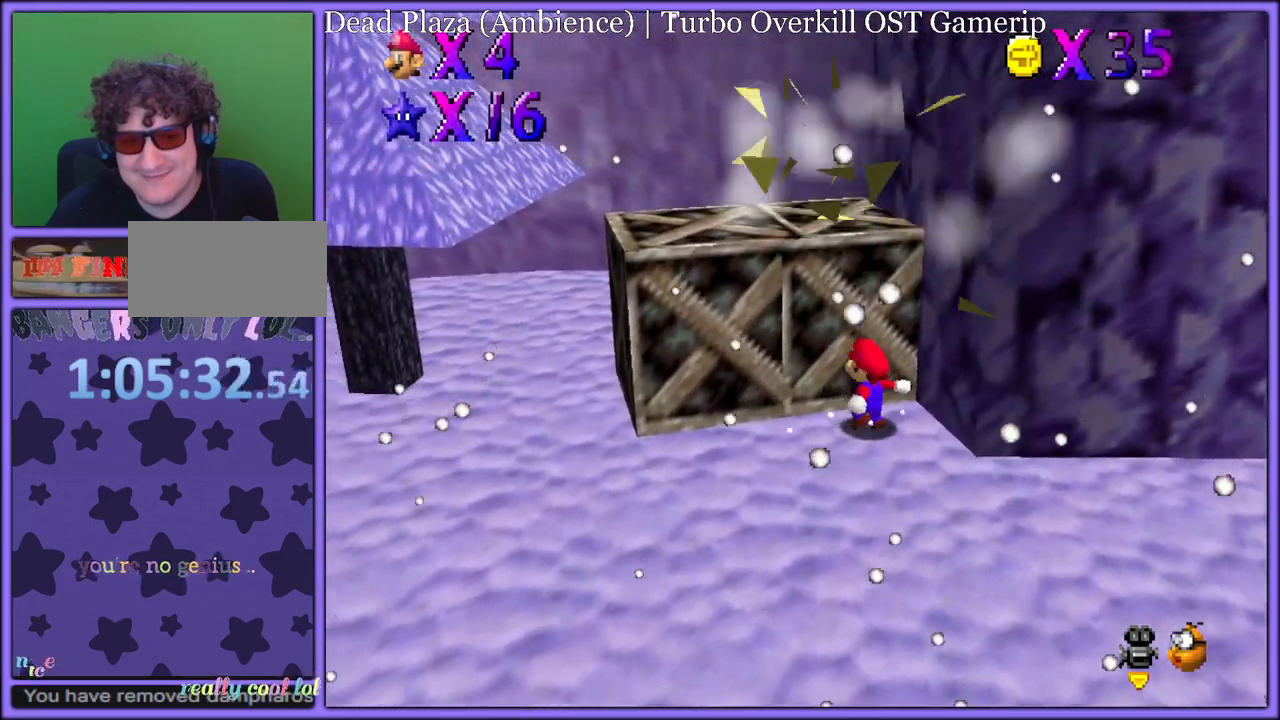
{"dt_ms": 500, "buttons": [], "left_stick": "up", "button_events": [[167, "B", "down"], [283, "B", "up"]]}
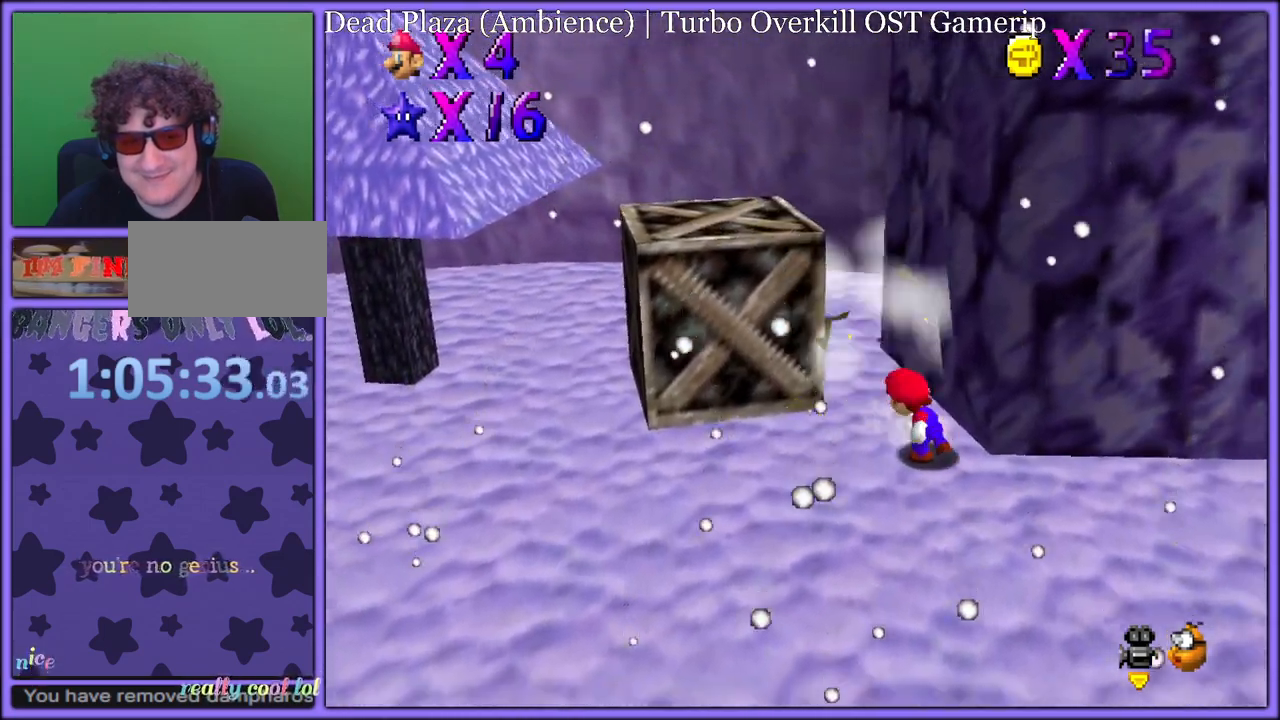
{"dt_ms": 500, "buttons": ["A"], "left_stick": "up-left", "button_events": [[433, "A", "down"]]}
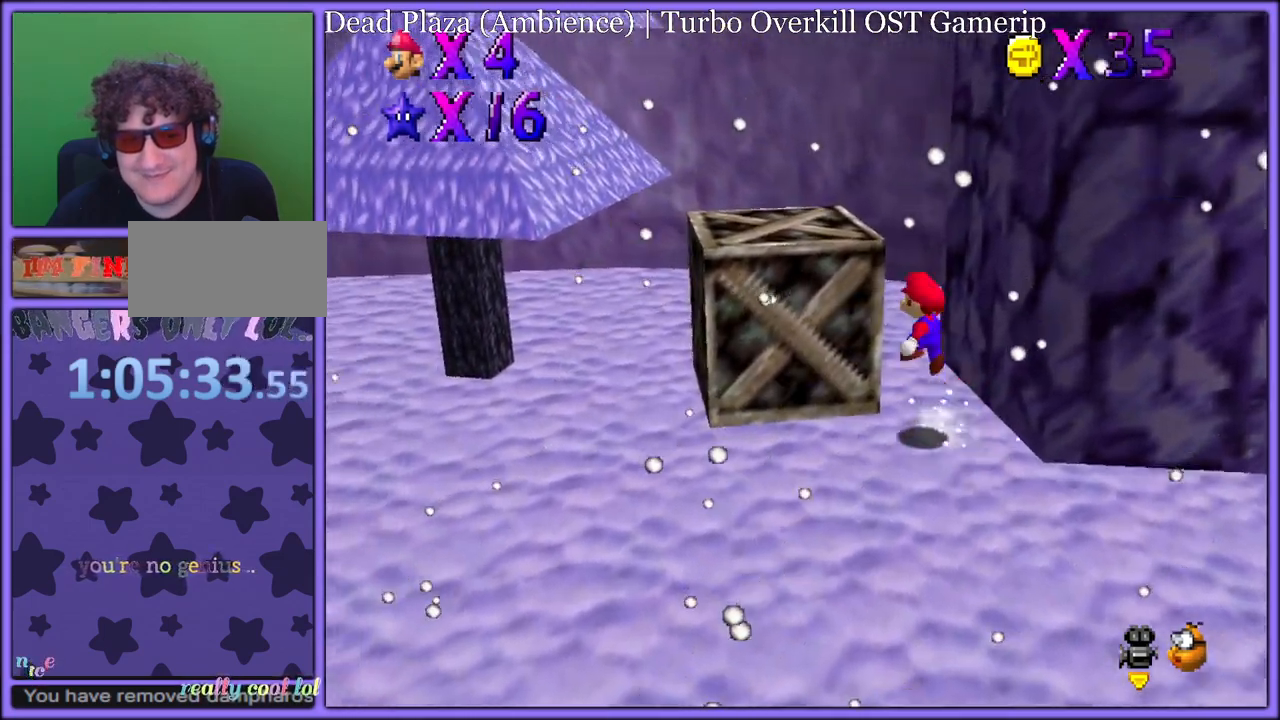
{"dt_ms": 500, "buttons": [], "left_stick": "up-left", "button_events": [[183, "B", "down"], [233, "A", "up"], [267, "B", "up"], [383, "C_LEFT", "down"], [500, "C_LEFT", "up"]]}
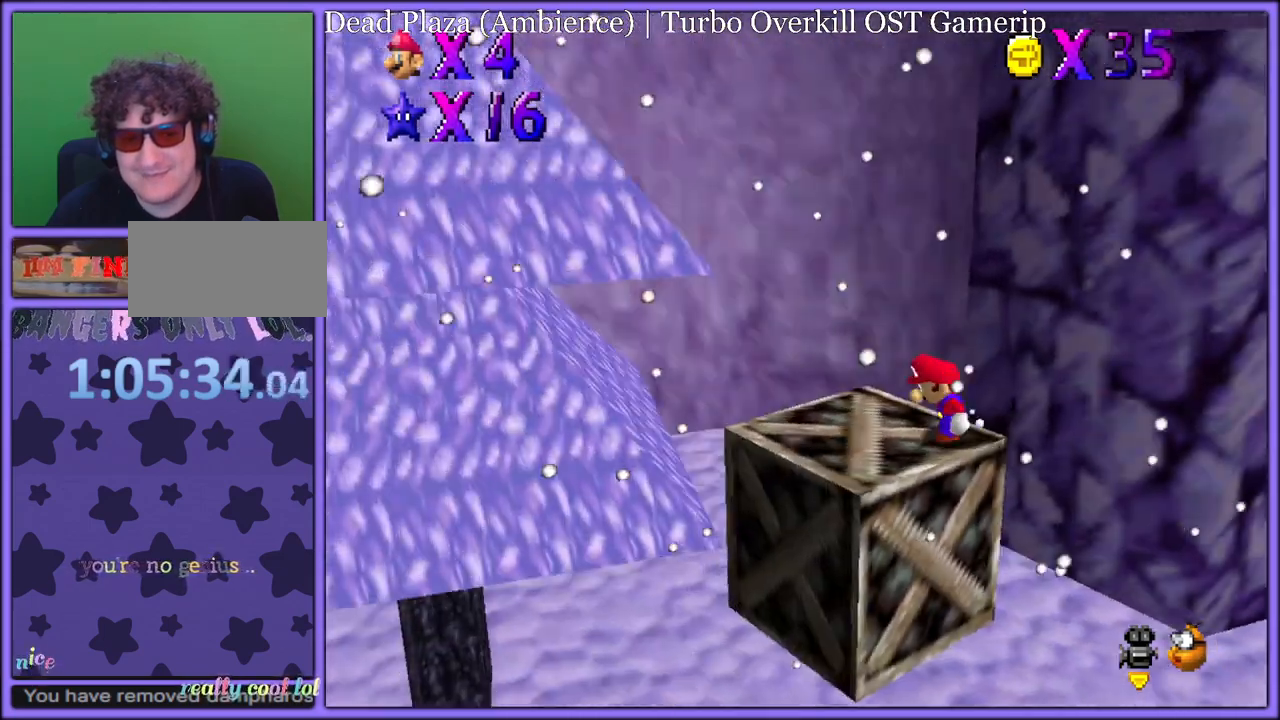
{"dt_ms": 500, "buttons": [], "left_stick": "left", "button_events": [[83, "A", "down"], [83, "Z", "down"], [167, "A", "up"], [200, "Z", "up"], [350, "C_LEFT", "down"], [483, "C_LEFT", "up"]]}
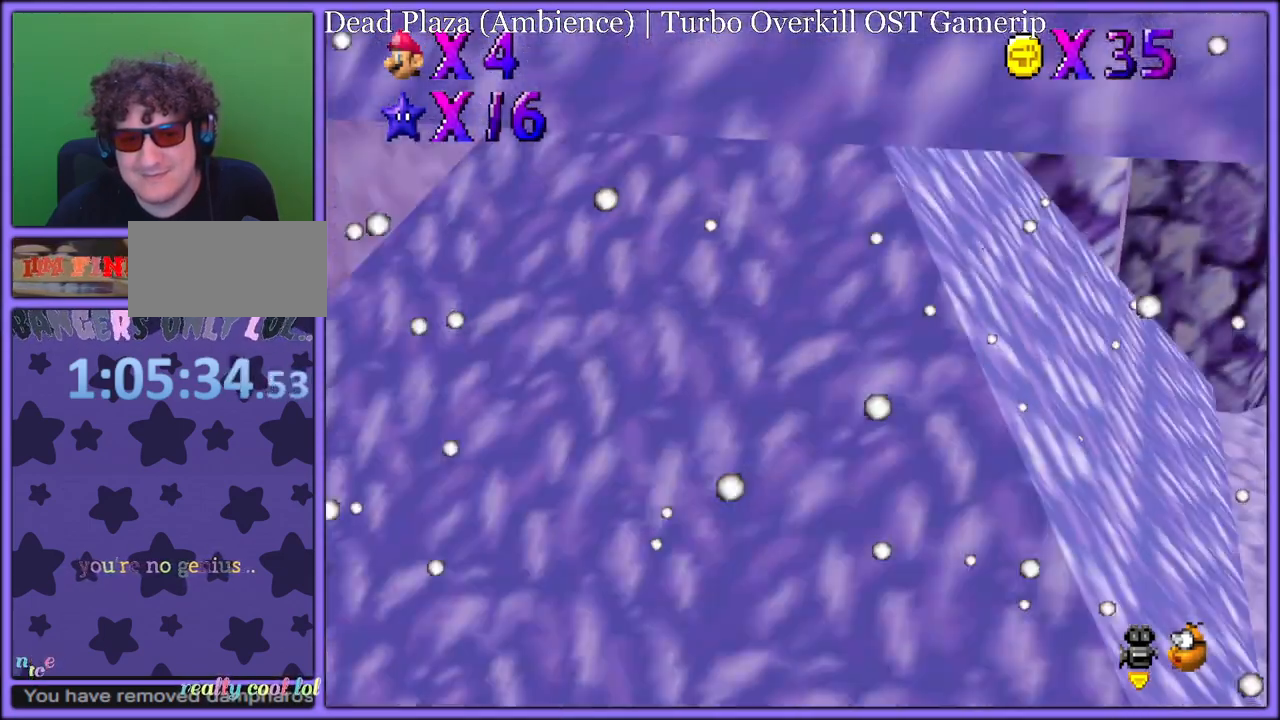
{"dt_ms": 500, "buttons": [], "left_stick": "down", "button_events": [[100, "C_LEFT", "down"], [217, "C_LEFT", "up"]]}
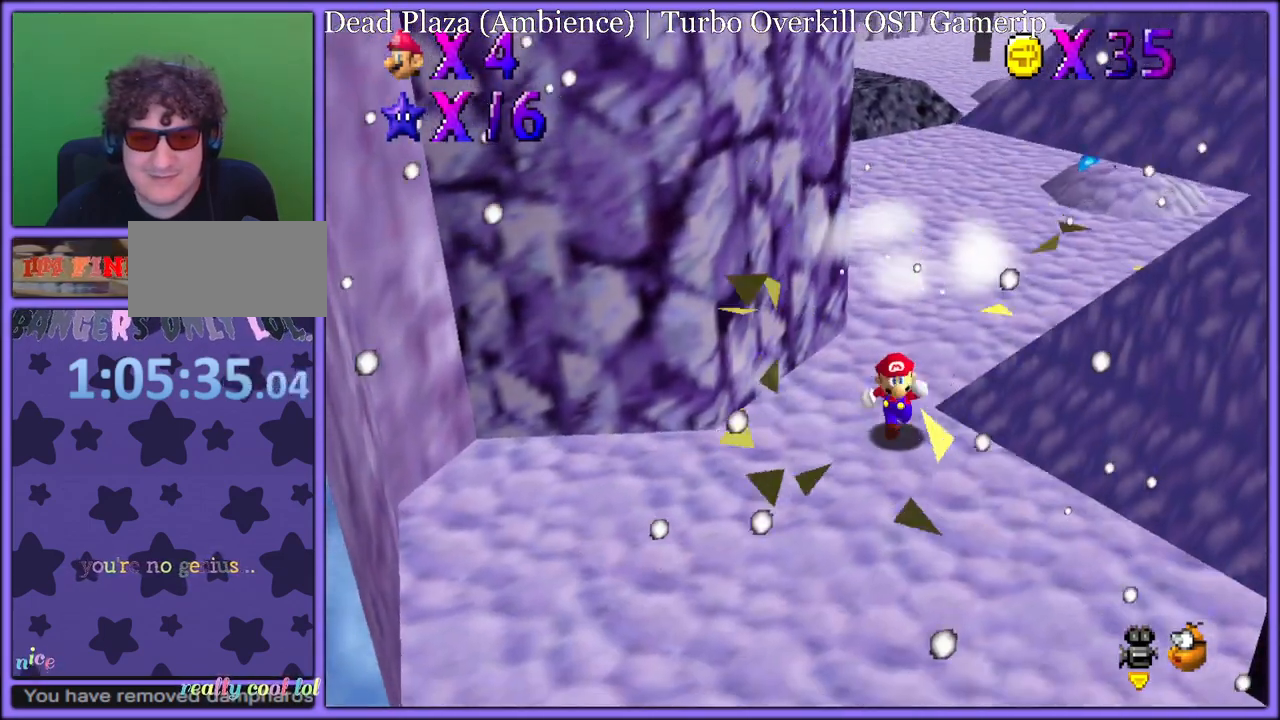
{"dt_ms": 500, "buttons": [], "left_stick": "down", "button_events": []}
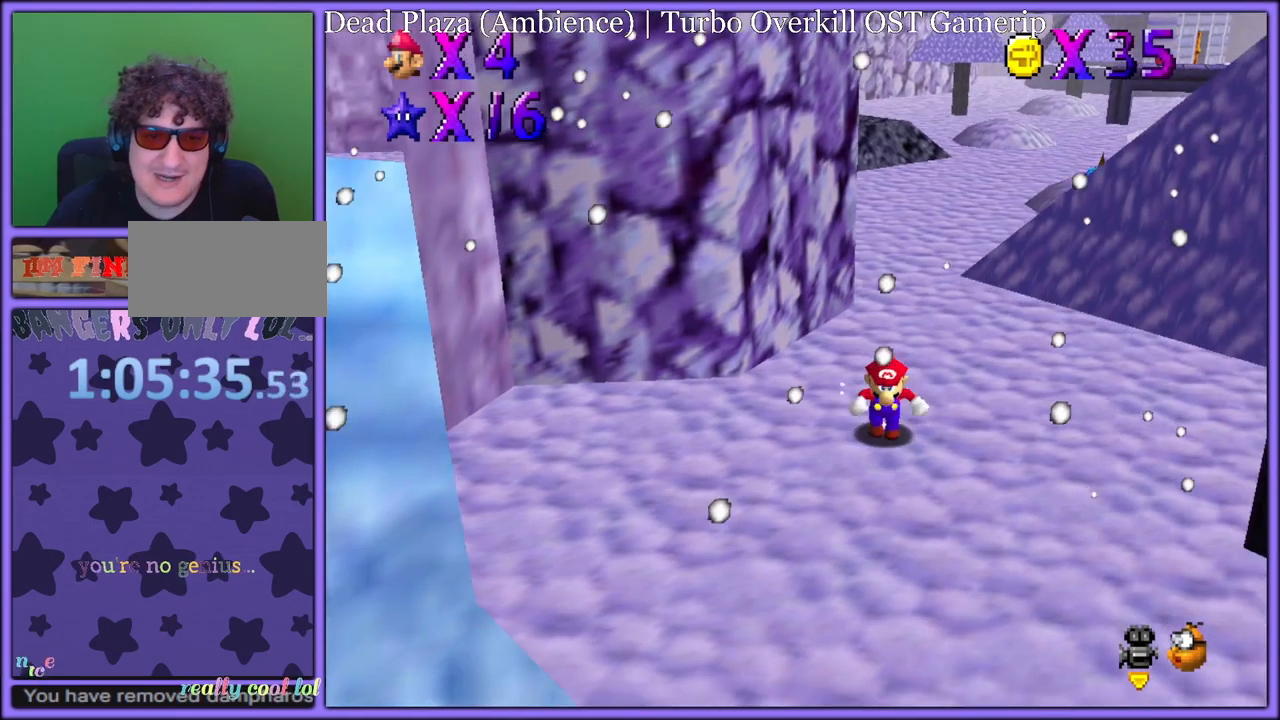
{"dt_ms": 500, "buttons": [], "left_stick": "left", "button_events": []}
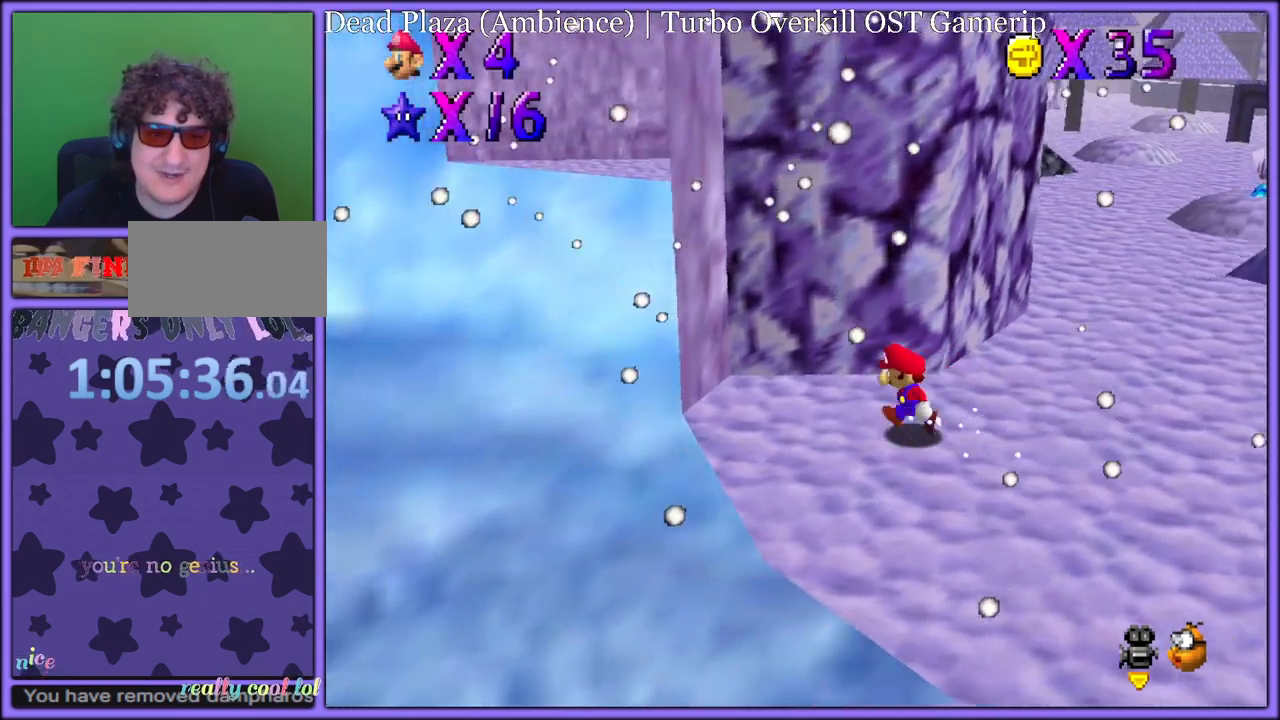
{"dt_ms": 500, "buttons": [], "left_stick": "up", "button_events": []}
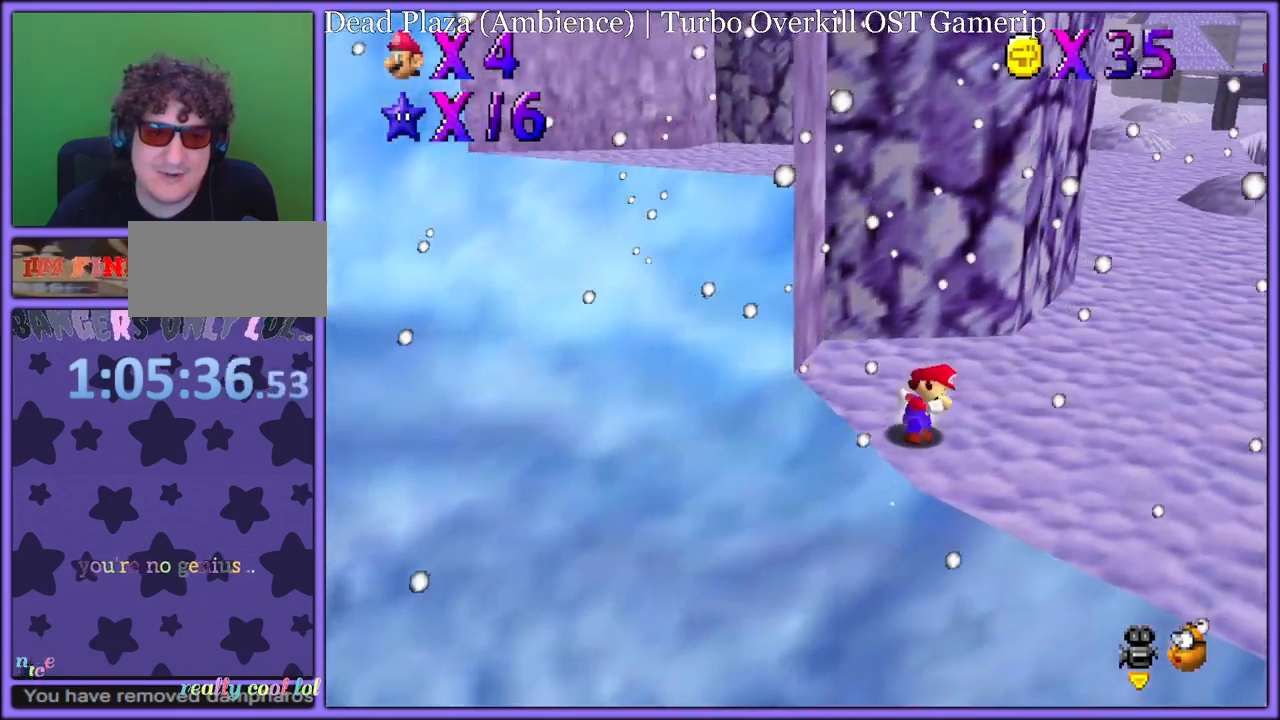
{"dt_ms": 500, "buttons": ["A"], "left_stick": "up-left", "button_events": [[267, "A", "down"]]}
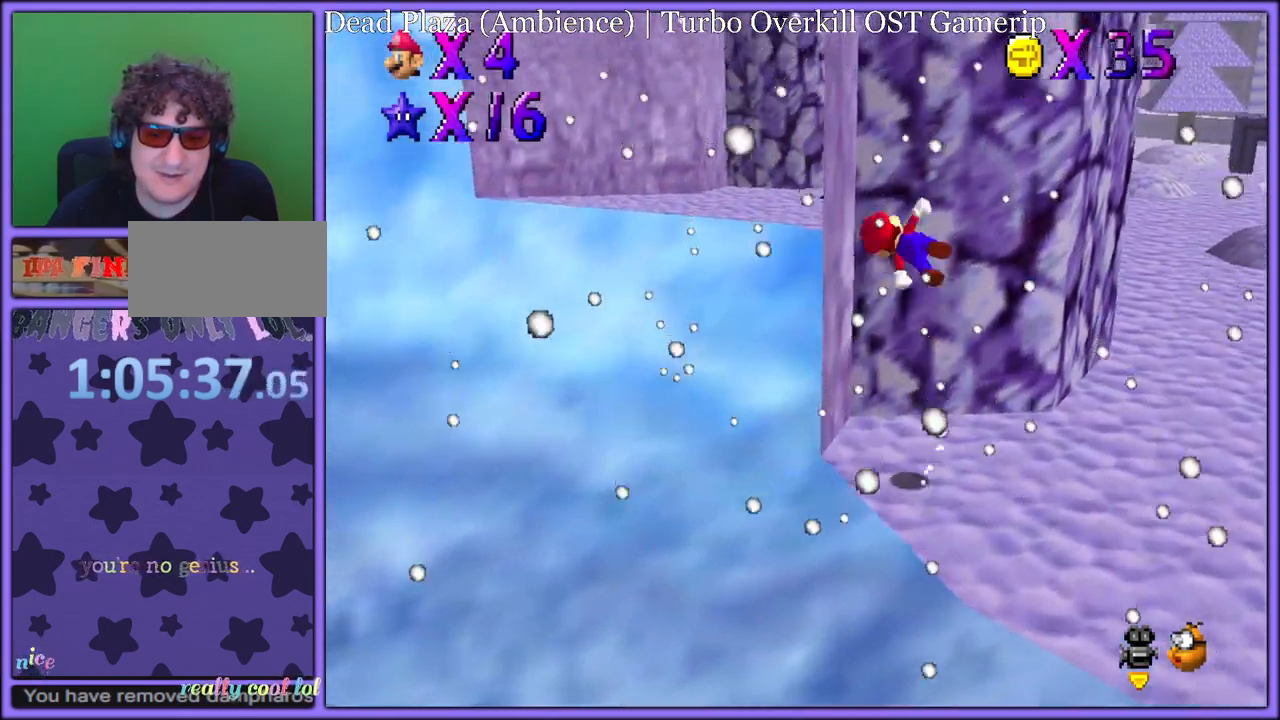
{"dt_ms": 500, "buttons": ["A"], "left_stick": "up-left", "button_events": [[217, "A", "up"], [367, "A", "down"]]}
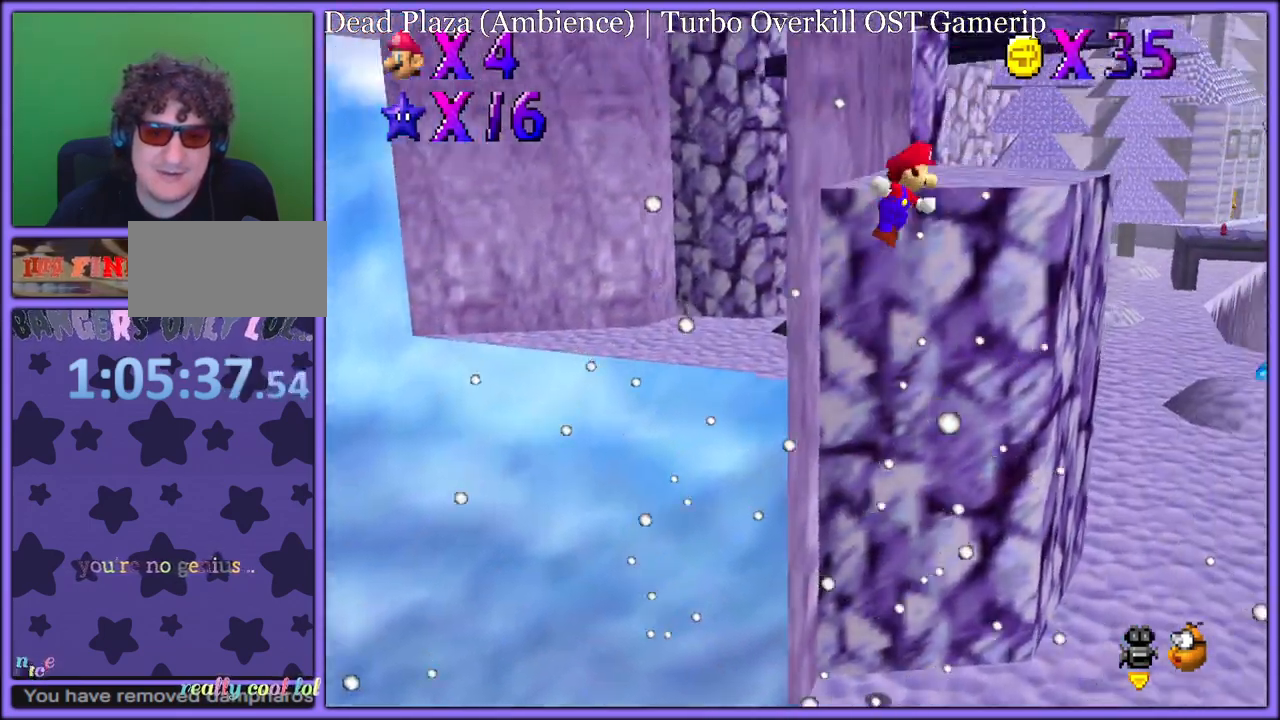
{"dt_ms": 500, "buttons": ["A"], "left_stick": "up-left", "button_events": []}
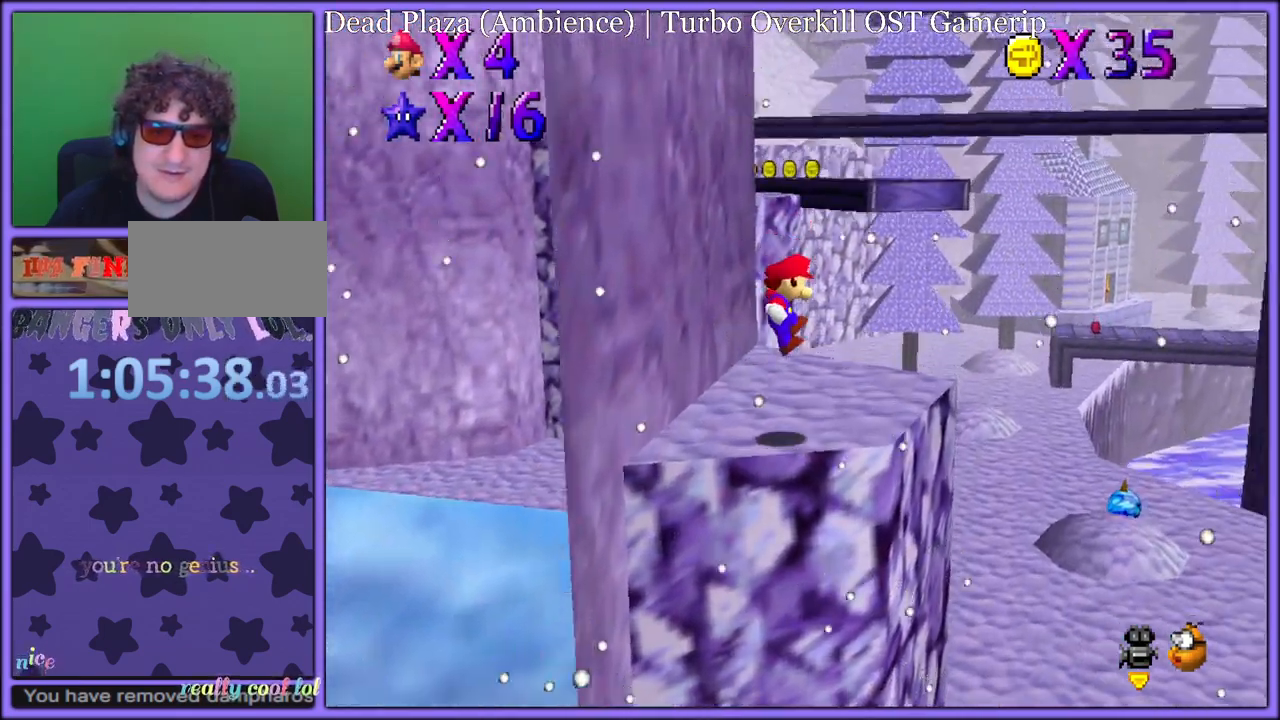
{"dt_ms": 500, "buttons": ["A"], "left_stick": "up", "button_events": []}
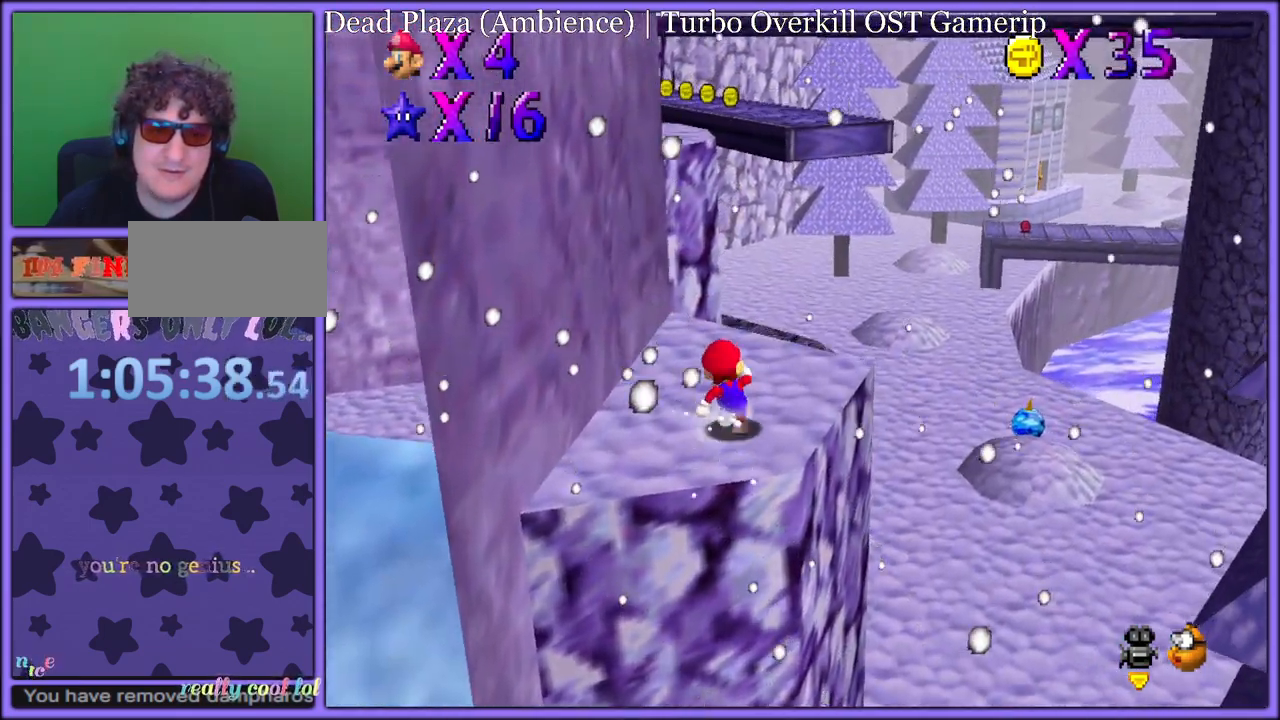
{"dt_ms": 500, "buttons": ["C_DOWN"], "left_stick": "up", "button_events": [[300, "B", "down"], [367, "A", "up"], [433, "B", "up"], [500, "C_DOWN", "down"]]}
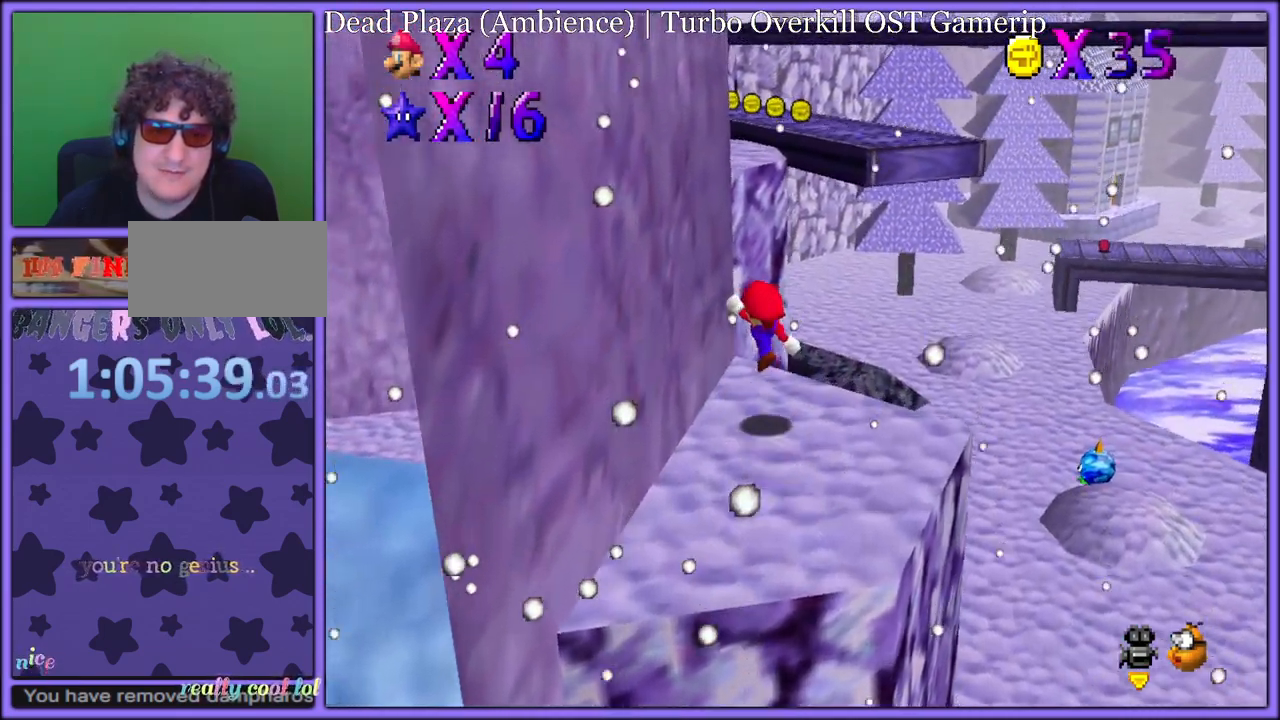
{"dt_ms": 500, "buttons": ["A"], "left_stick": "up-right", "button_events": [[17, "C_RIGHT", "down"], [133, "C_DOWN", "up"], [133, "C_RIGHT", "up"], [217, "A", "down"]]}
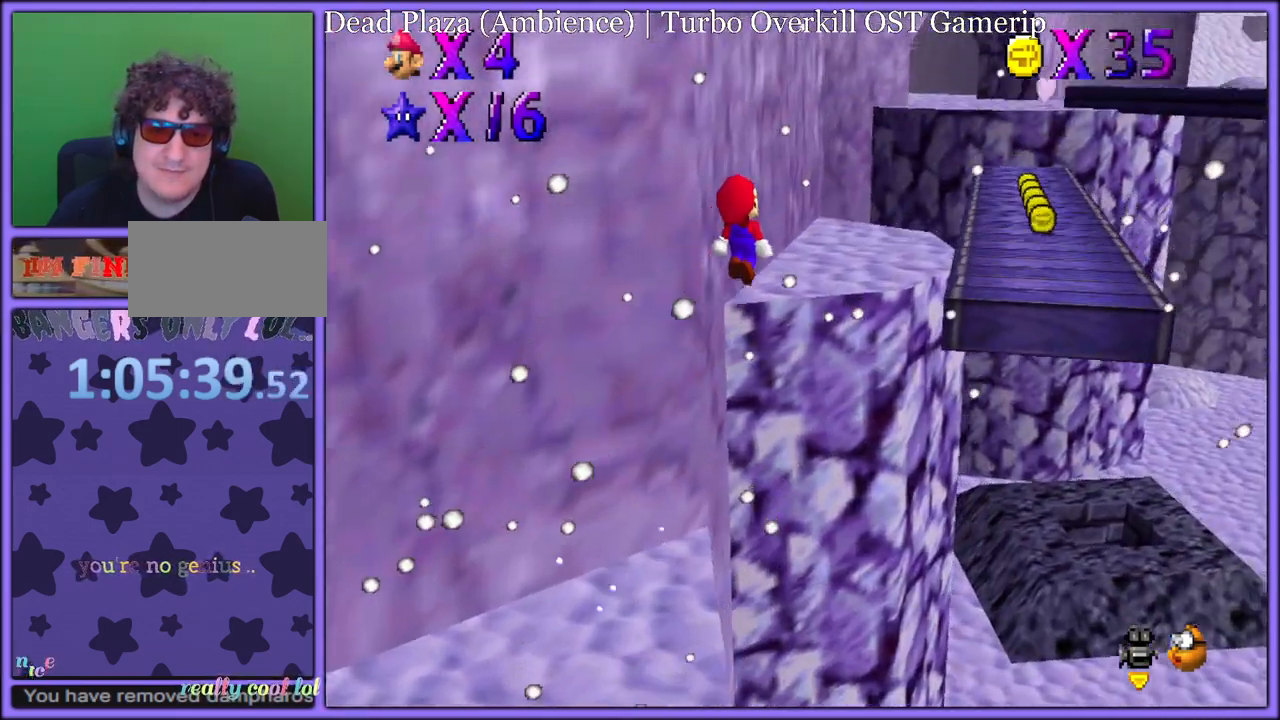
{"dt_ms": 500, "buttons": [], "left_stick": "up-right", "button_events": [[467, "A", "up"]]}
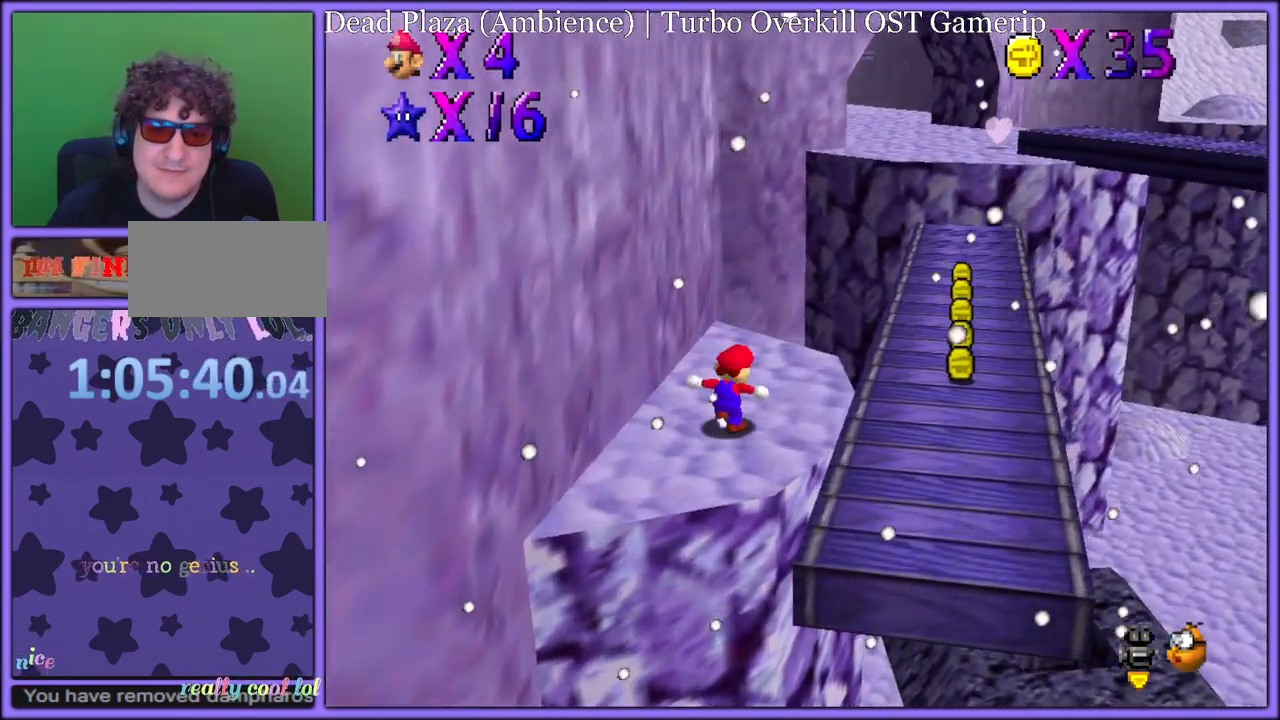
{"dt_ms": 500, "buttons": [], "left_stick": "down-right", "button_events": [[233, "A", "down"], [317, "A", "up"]]}
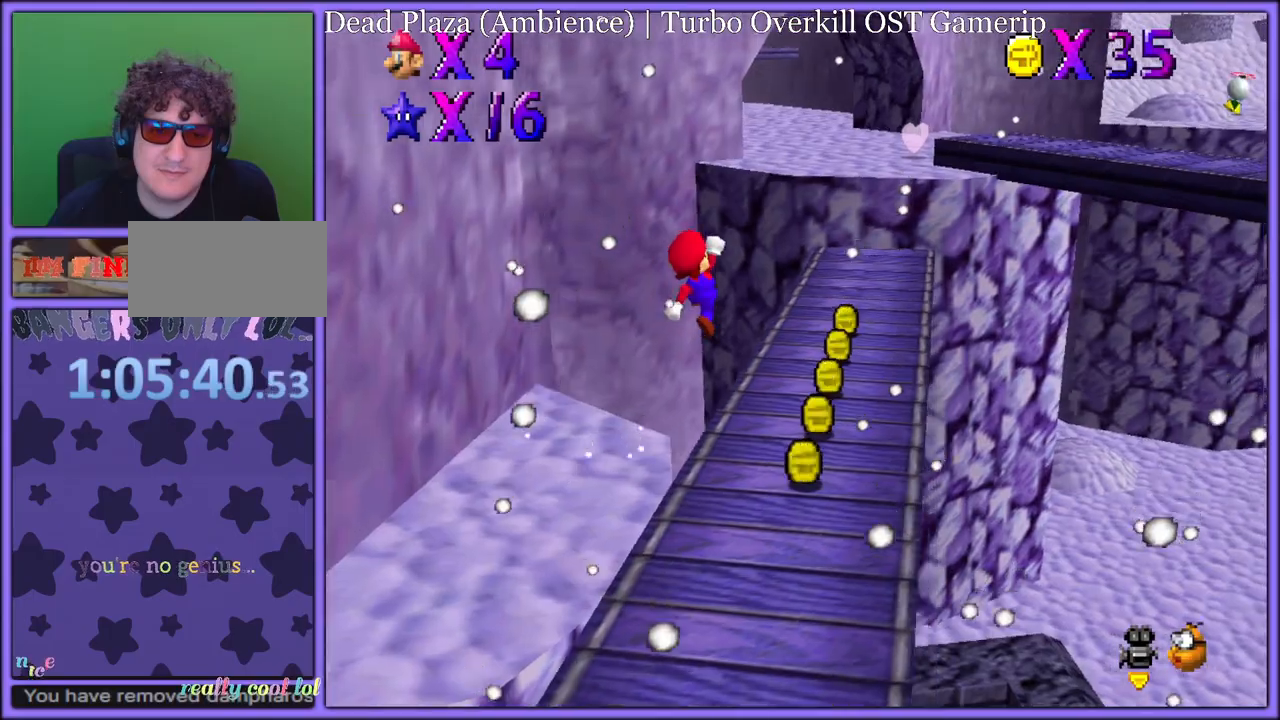
{"dt_ms": 500, "buttons": ["C_LEFT"], "left_stick": "left", "button_events": [[117, "B", "down"], [200, "A", "down"], [200, "B", "up"], [267, "B", "down"], [300, "A", "up"], [350, "B", "up"], [433, "C_DOWN", "down"], [433, "C_LEFT", "down"], [450, "C_DOWN", "up"]]}
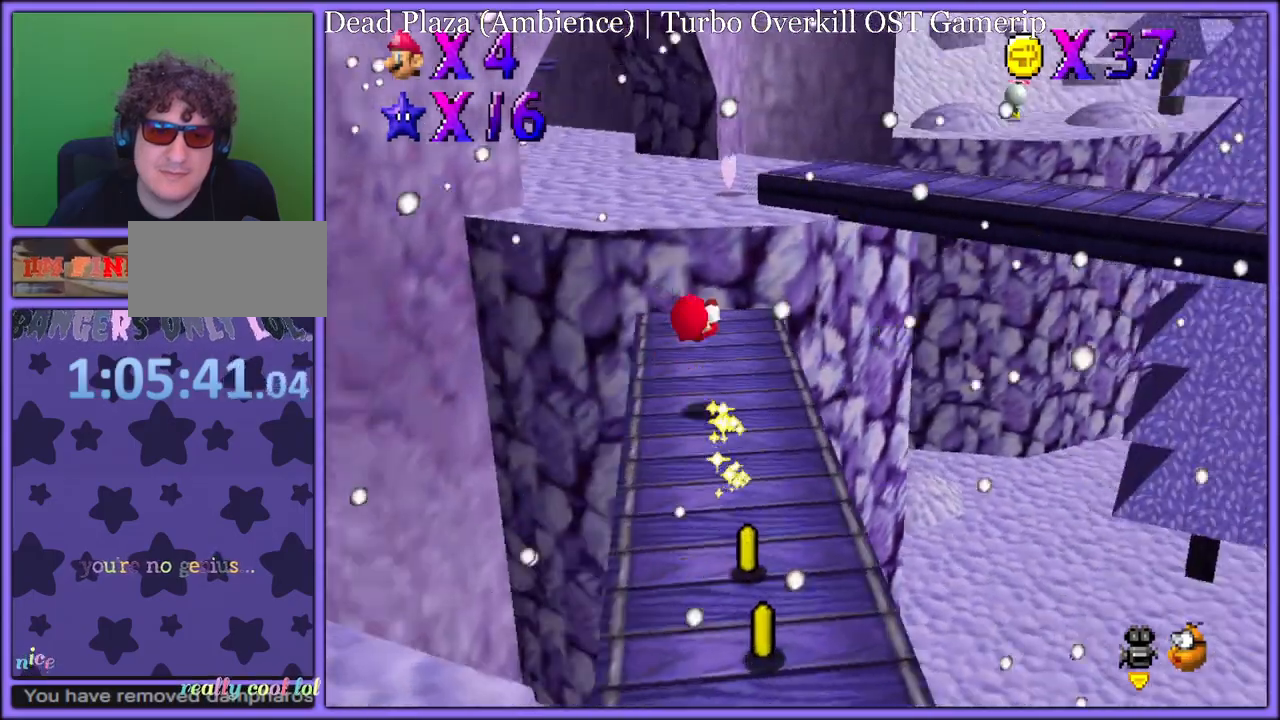
{"dt_ms": 500, "buttons": ["A"], "left_stick": "up-right", "button_events": [[150, "C_LEFT", "up"], [333, "A", "down"]]}
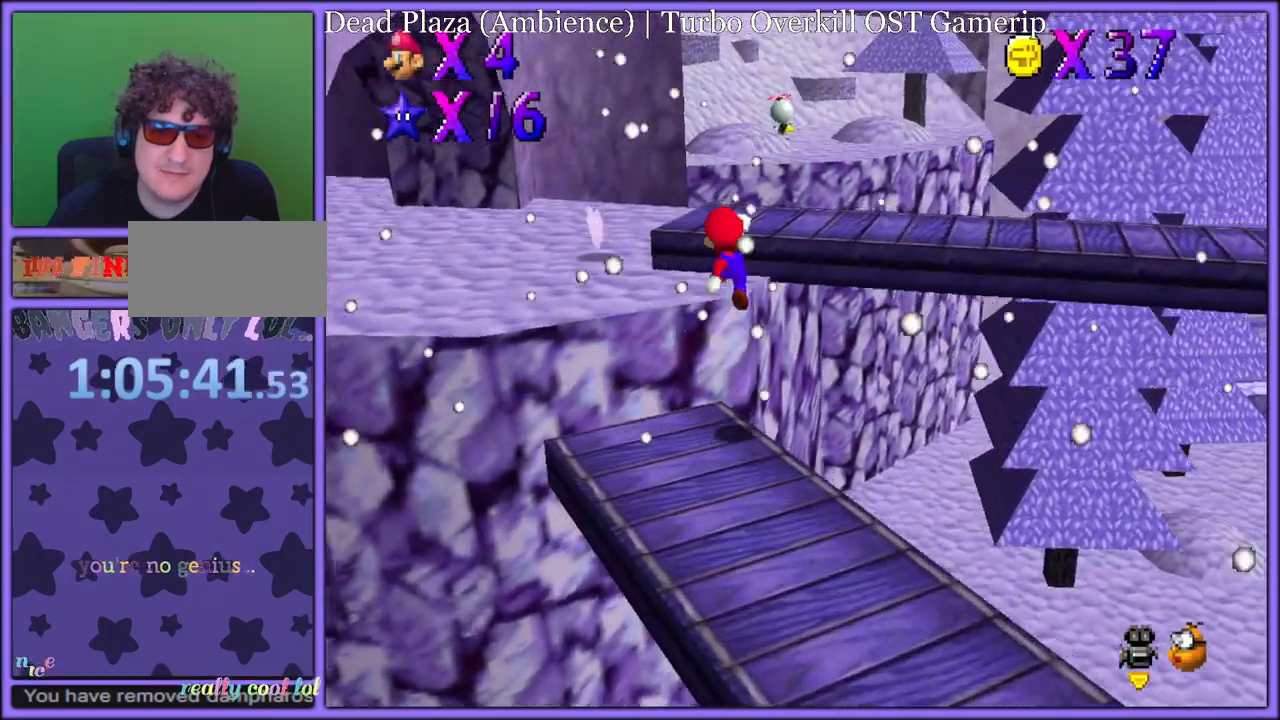
{"dt_ms": 500, "buttons": ["C_LEFT"], "left_stick": "center", "button_events": [[200, "A", "up"], [317, "C_LEFT", "down"], [417, "C_LEFT", "up"], [500, "C_LEFT", "down"]]}
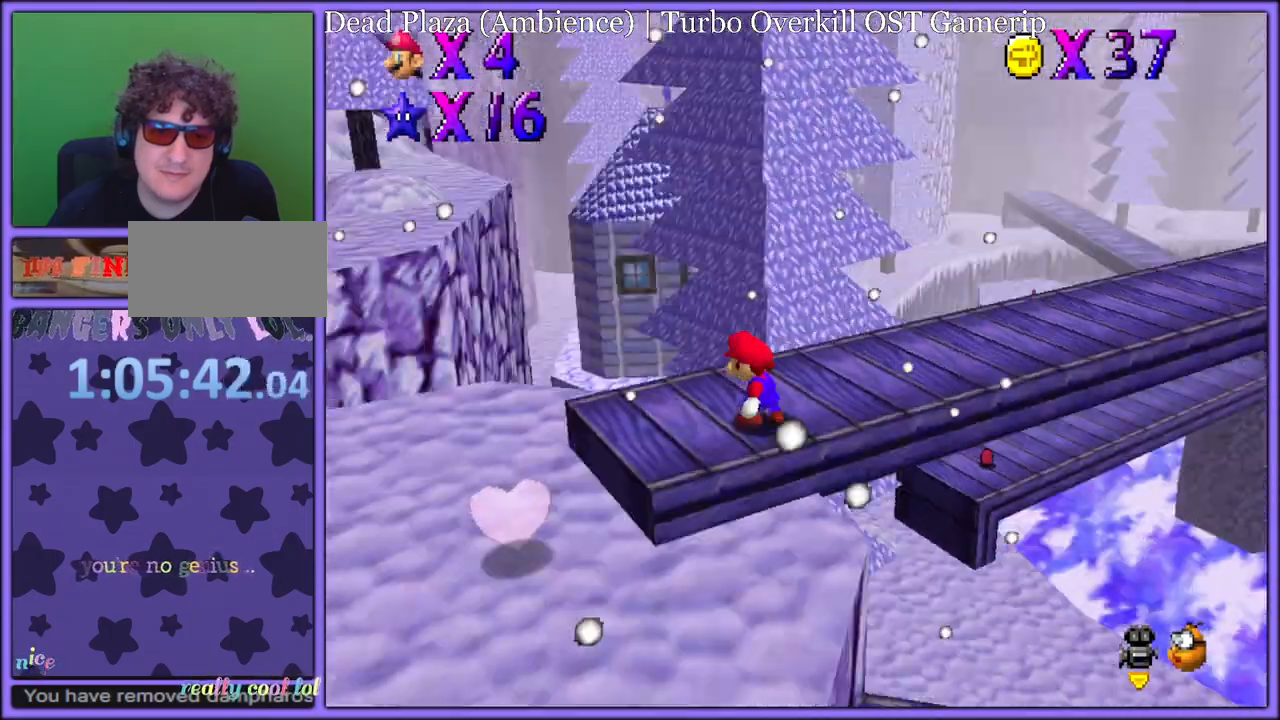
{"dt_ms": 500, "buttons": ["A"], "left_stick": "up-right", "button_events": [[100, "C_LEFT", "up"], [483, "A", "down"]]}
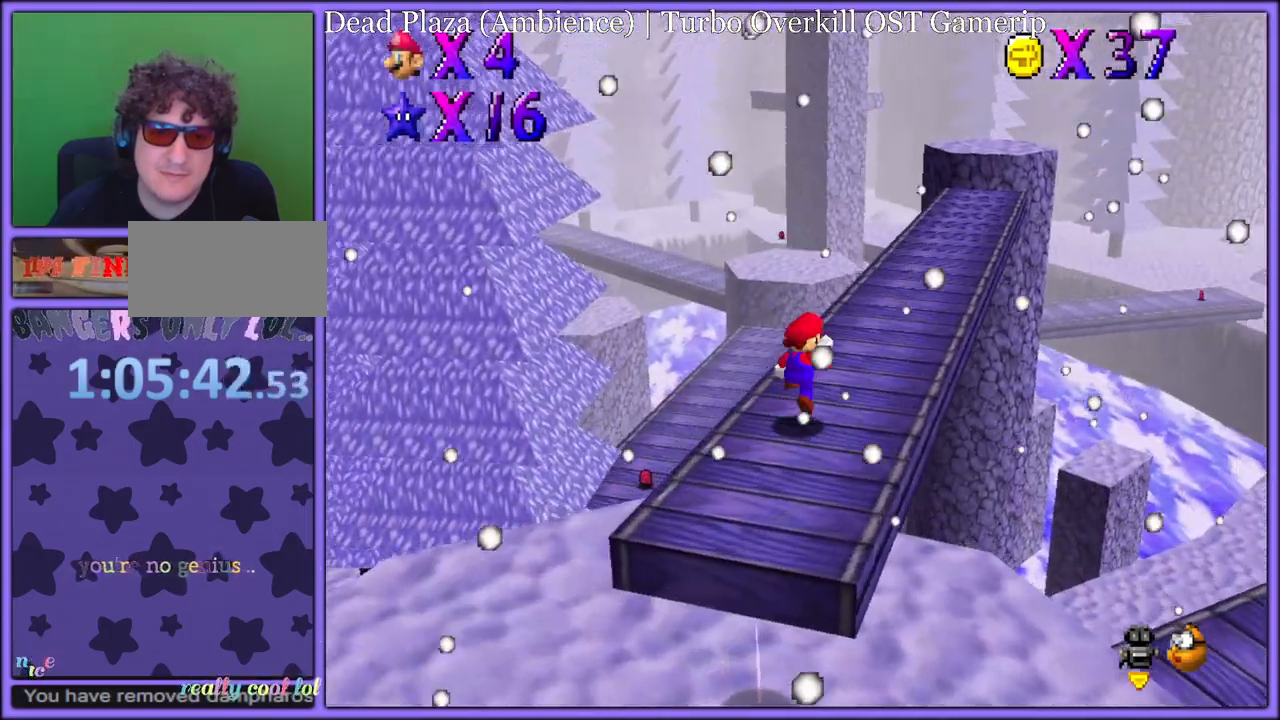
{"dt_ms": 1000, "buttons": ["A"], "left_stick": "up-right", "button_events": [[50, "A", "up"], [367, "B", "down"], [500, "A", "down"], [583, "A", "up"], [667, "B", "up"], [700, "A", "down"]]}
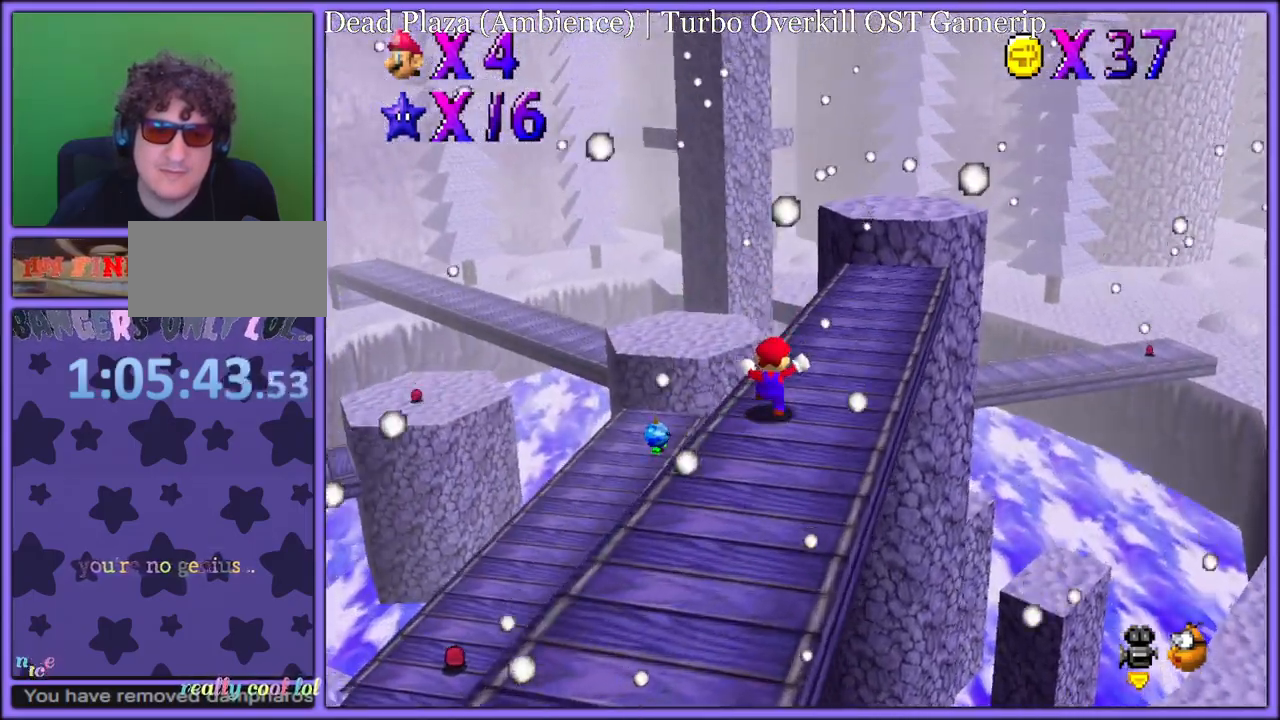
{"dt_ms": 500, "buttons": ["A"], "left_stick": "up", "button_events": [[33, "B", "down"], [133, "B", "up"], [200, "A", "up"], [467, "A", "down"]]}
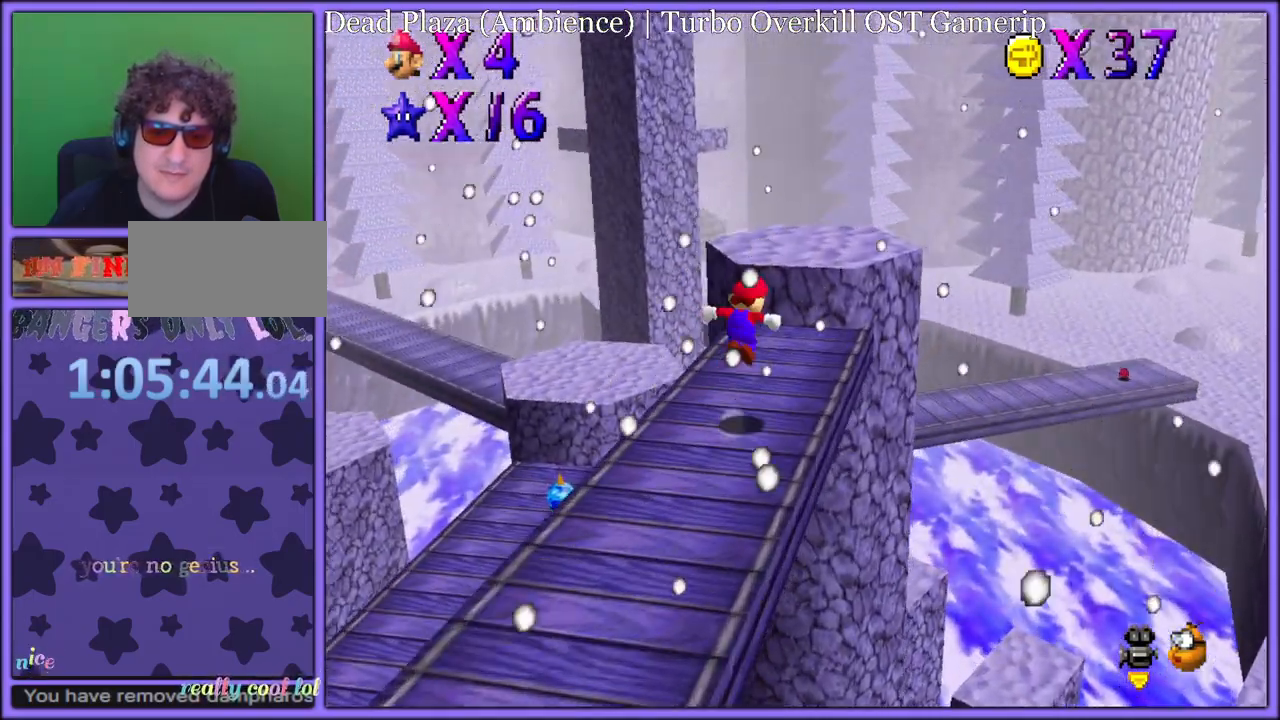
{"dt_ms": 500, "buttons": [], "left_stick": "center", "button_events": [[183, "A", "up"], [333, "C_RIGHT", "down"], [467, "C_RIGHT", "up"]]}
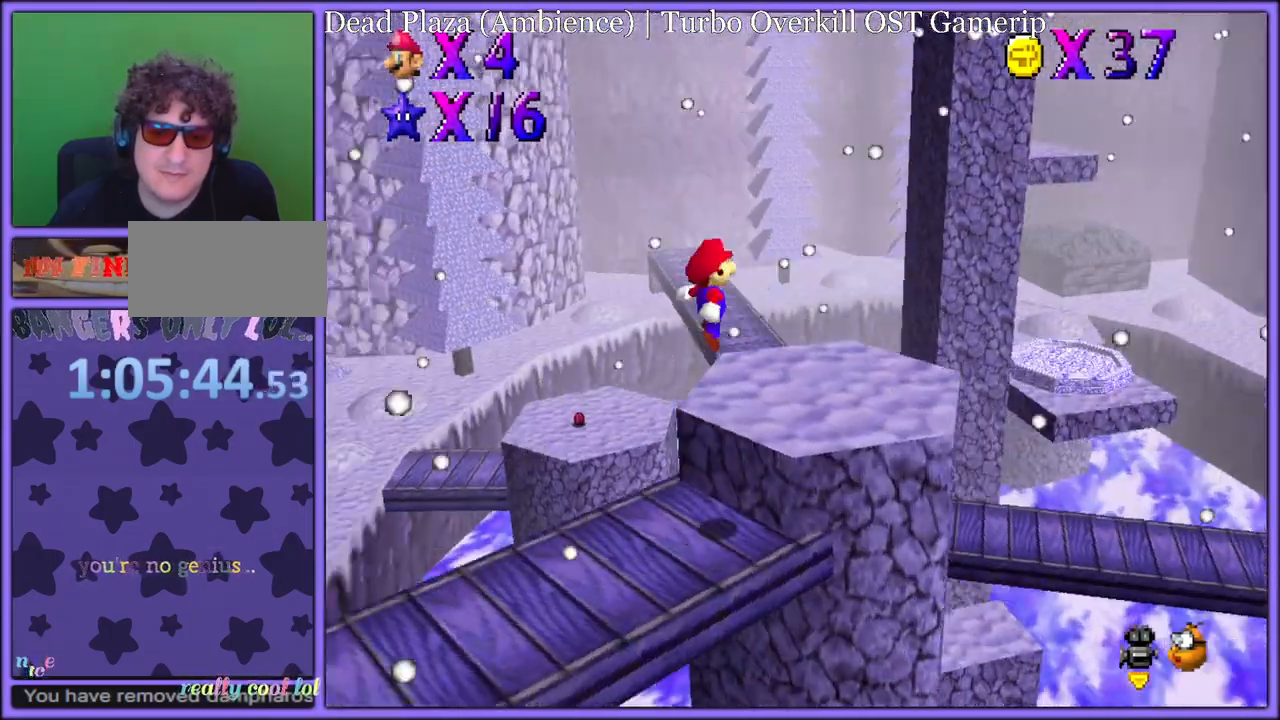
{"dt_ms": 500, "buttons": [], "left_stick": "up-right", "button_events": [[167, "C_RIGHT", "down"], [267, "C_RIGHT", "up"]]}
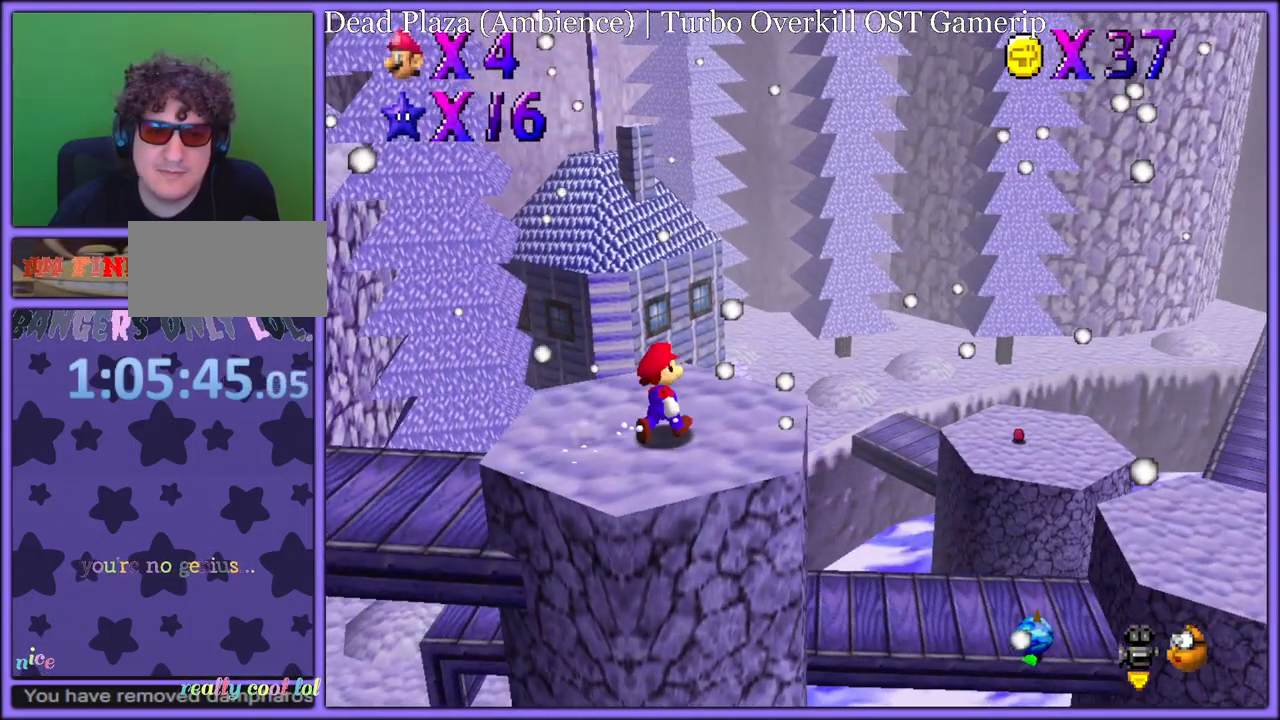
{"dt_ms": 1000, "buttons": [], "left_stick": "center", "button_events": [[717, "C_UP", "down"], [867, "C_UP", "up"]]}
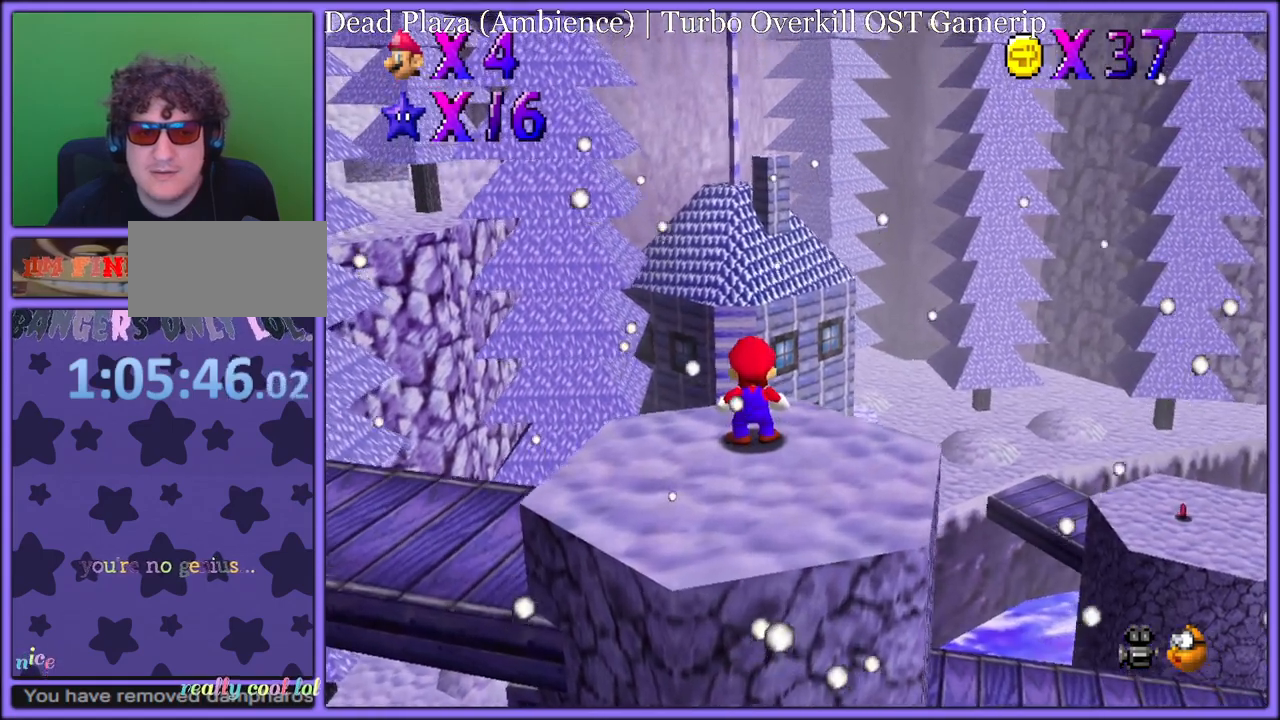
{"dt_ms": 500, "buttons": [], "left_stick": "down", "button_events": [[50, "C_UP", "down"], [200, "C_UP", "up"]]}